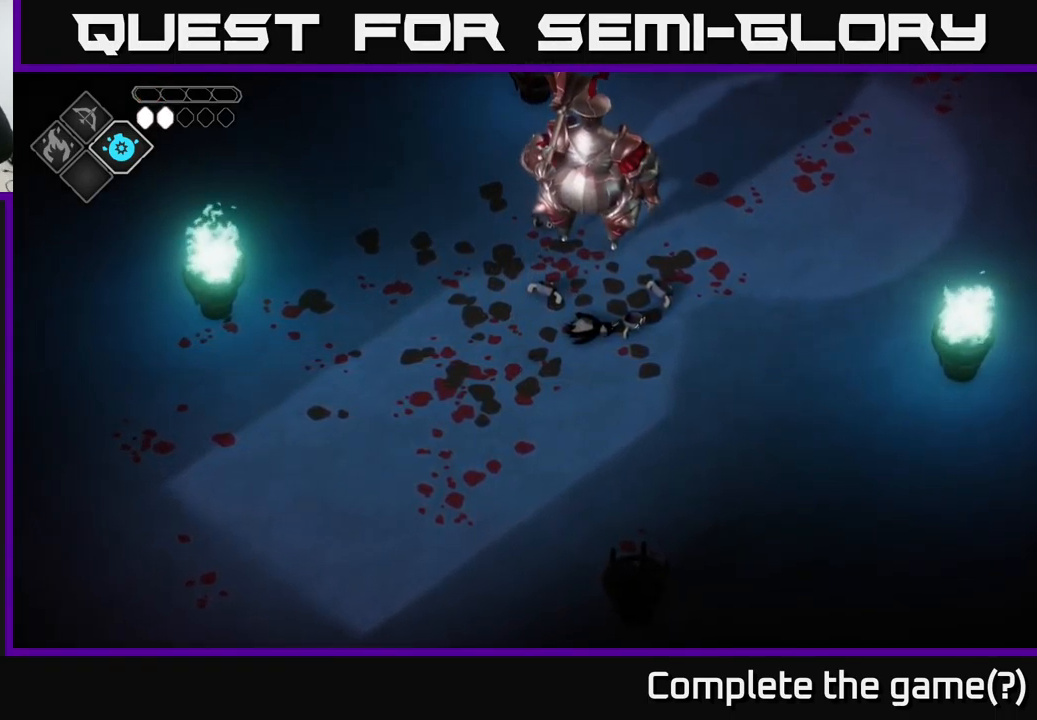
Gameplay with a controller (Xbox layout); each line is a JSON object with the inputs held at the frame after it. "events" lists button and stick changes between this image and that frame as [ms after this image, input, new state], when the widget could be followed in between.
{"buttons": [], "left_stick": "center", "right_stick": "center", "events": []}
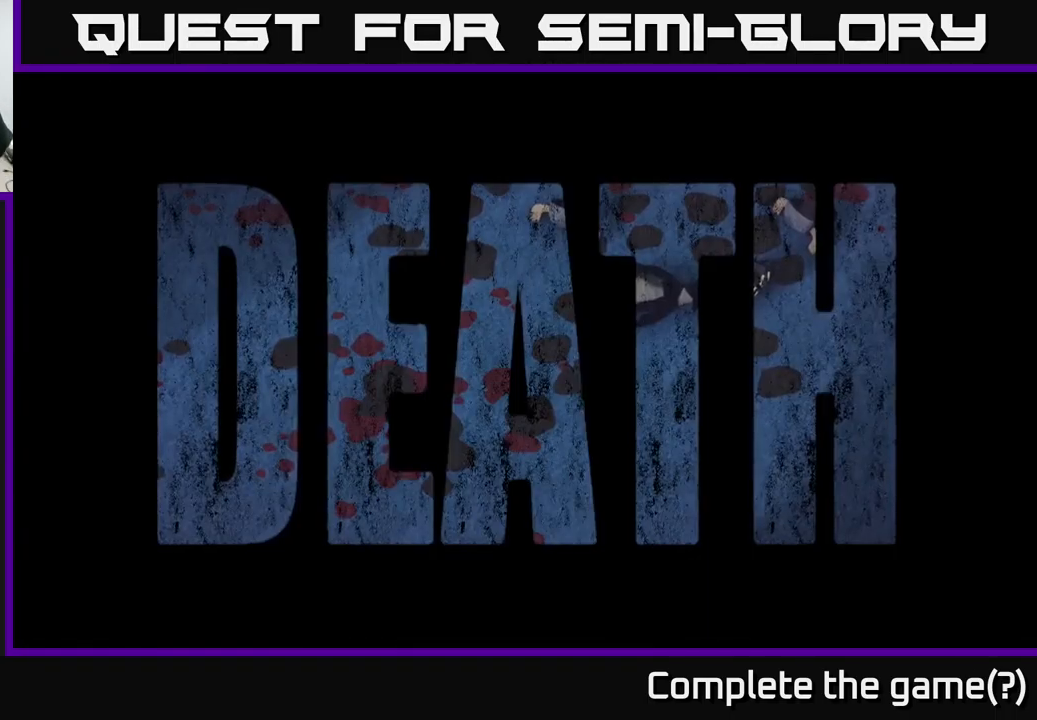
{"buttons": [], "left_stick": "center", "right_stick": "center", "events": []}
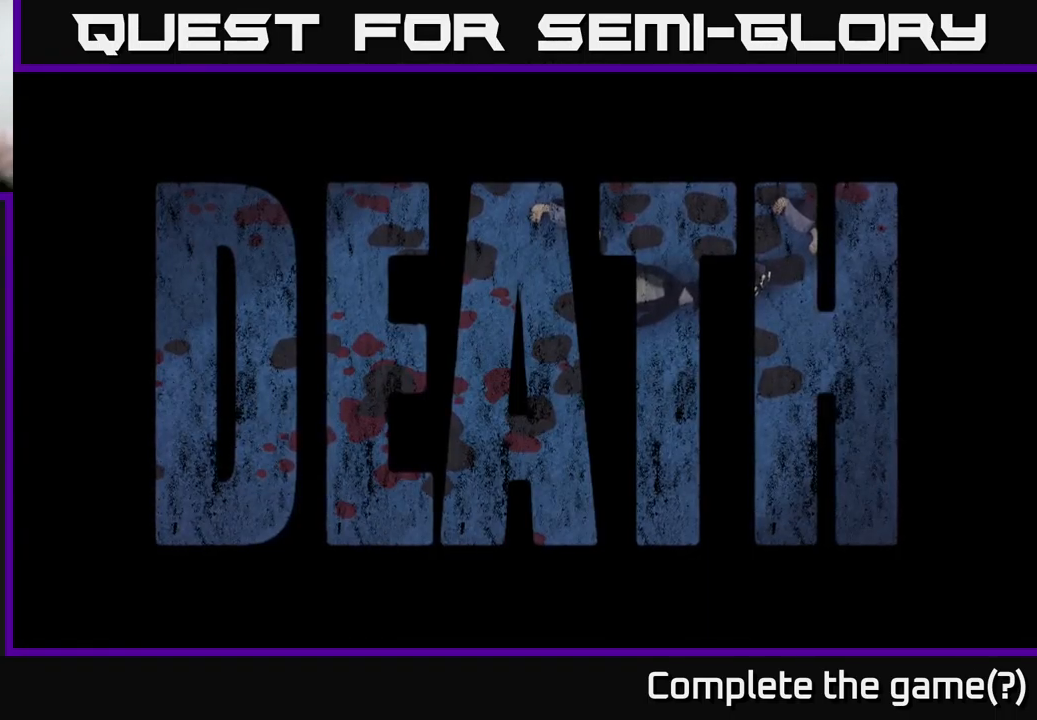
{"buttons": [], "left_stick": "center", "right_stick": "center", "events": []}
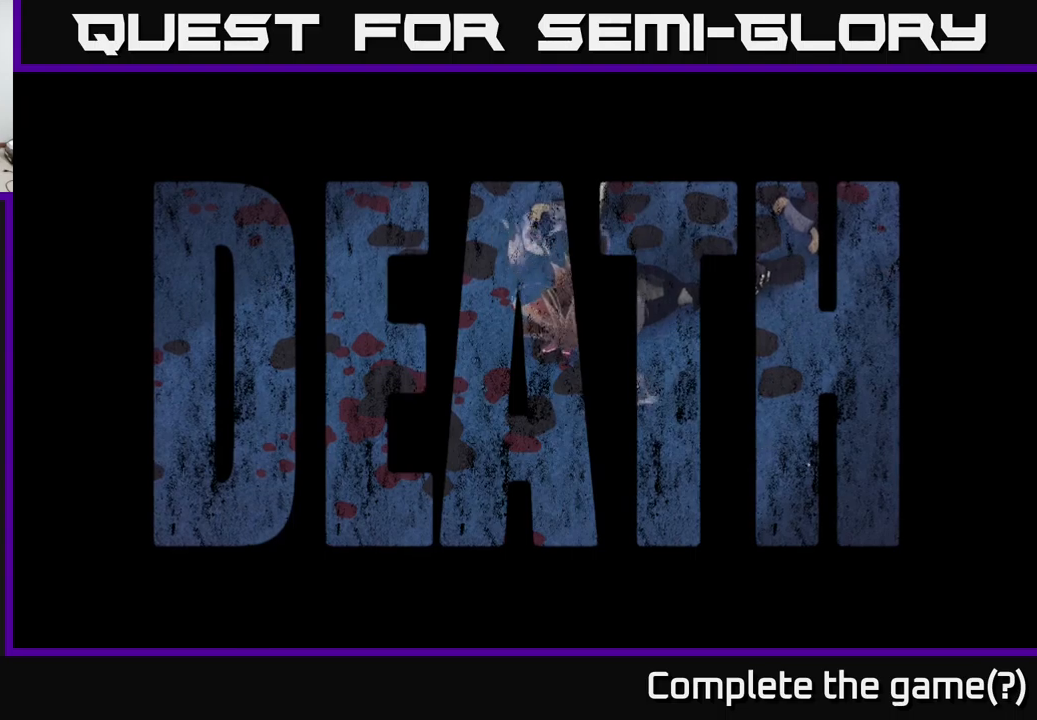
{"buttons": [], "left_stick": "center", "right_stick": "center", "events": []}
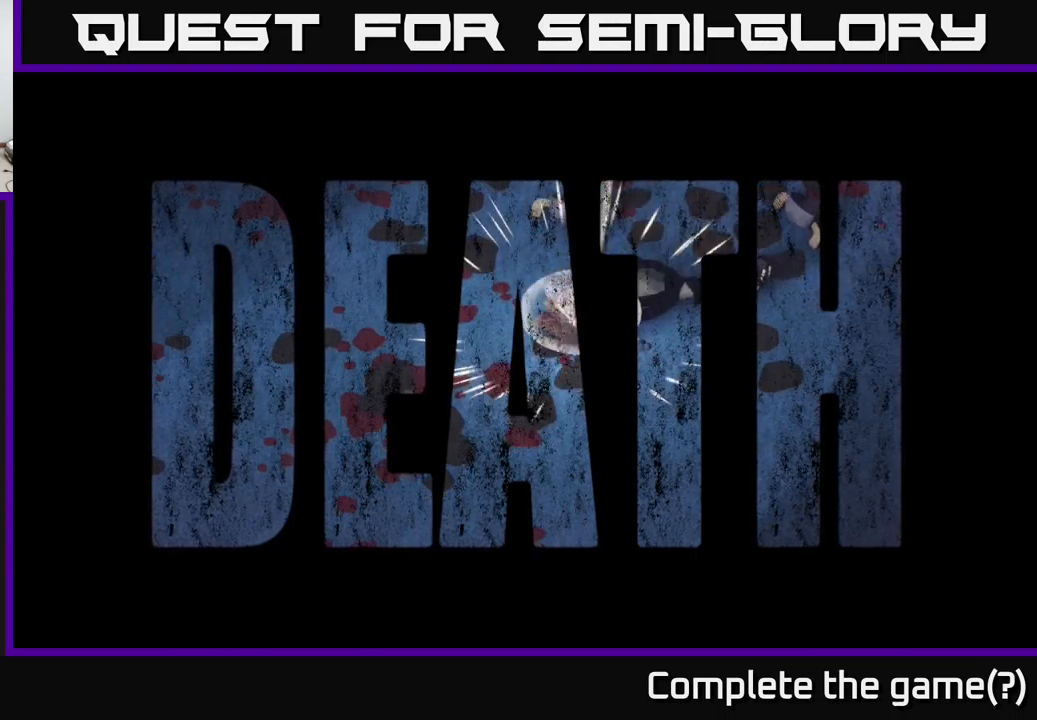
{"buttons": [], "left_stick": "center", "right_stick": "center", "events": []}
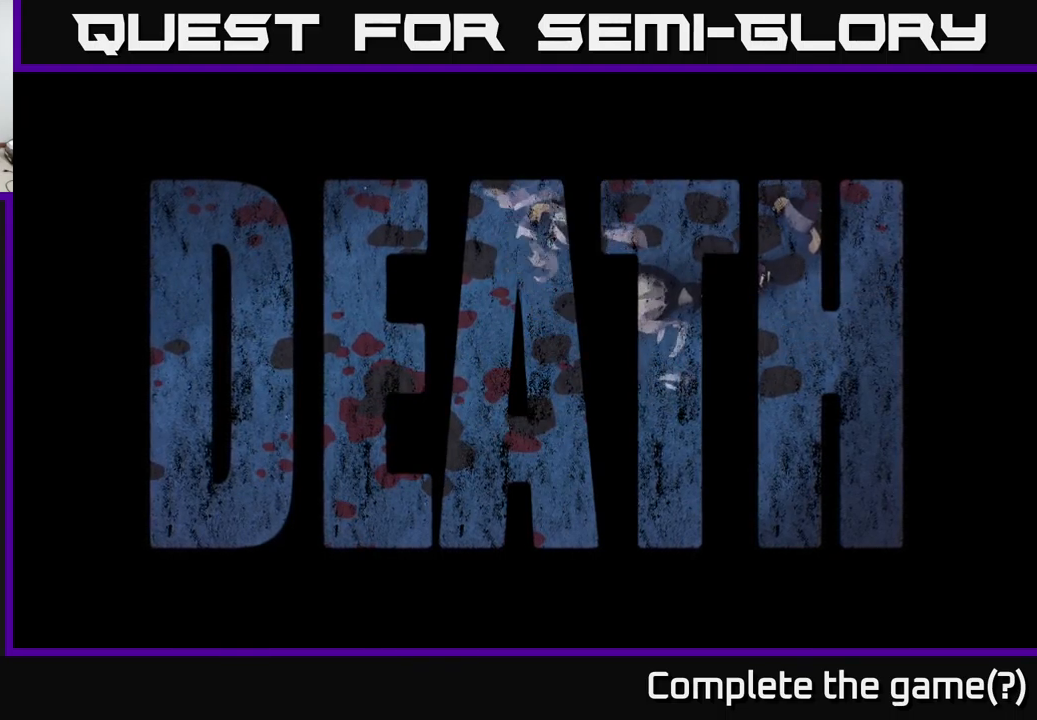
{"buttons": ["A"], "left_stick": "center", "right_stick": "center", "events": [[483, "A", "down"]]}
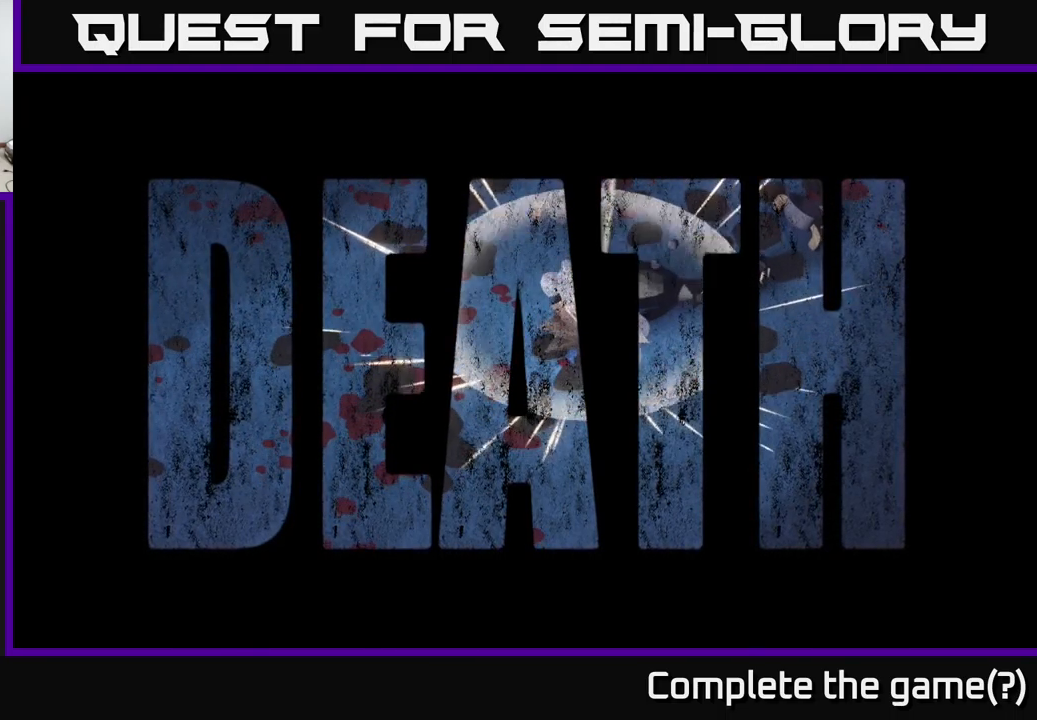
{"buttons": [], "left_stick": "center", "right_stick": "center", "events": [[67, "A", "up"], [217, "A", "down"], [267, "A", "up"], [400, "A", "down"], [483, "A", "up"]]}
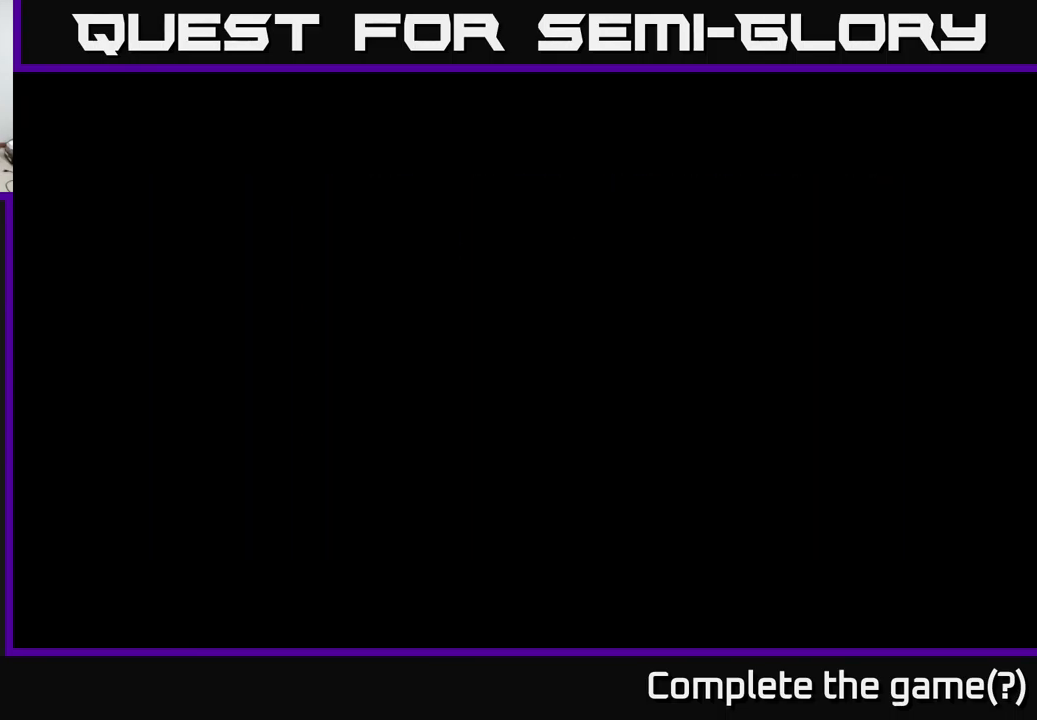
{"buttons": [], "left_stick": "center", "right_stick": "center", "events": [[100, "A", "down"], [150, "A", "up"]]}
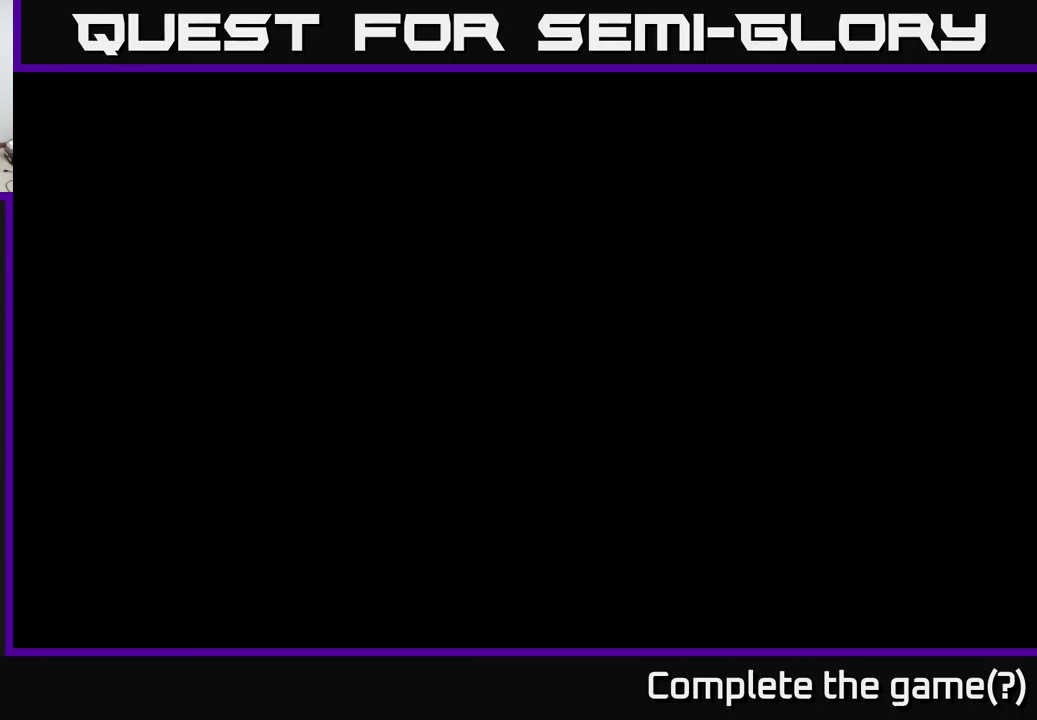
{"buttons": [], "left_stick": "center", "right_stick": "center", "events": []}
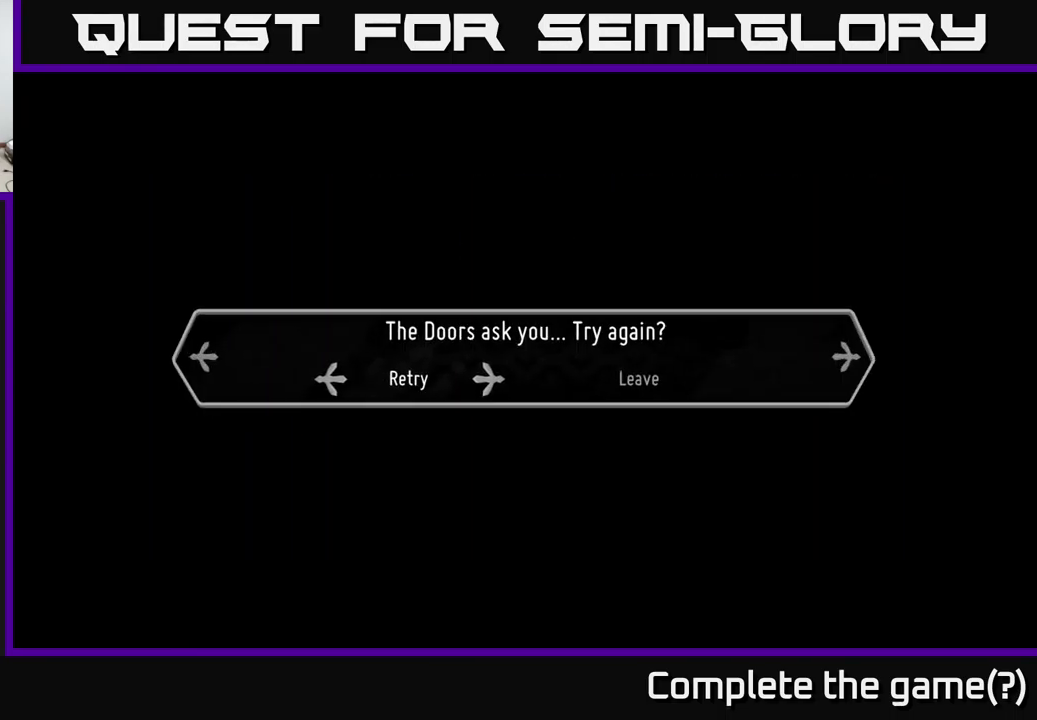
{"buttons": [], "left_stick": "center", "right_stick": "center", "events": []}
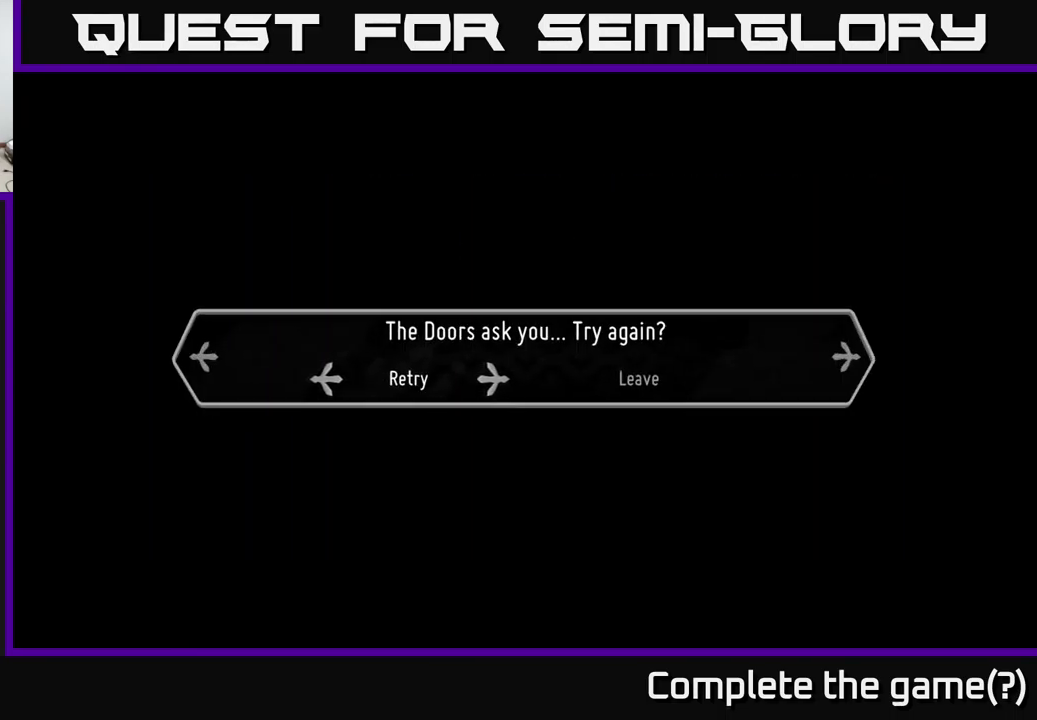
{"buttons": [], "left_stick": "center", "right_stick": "center", "events": [[117, "A", "down"], [183, "A", "up"]]}
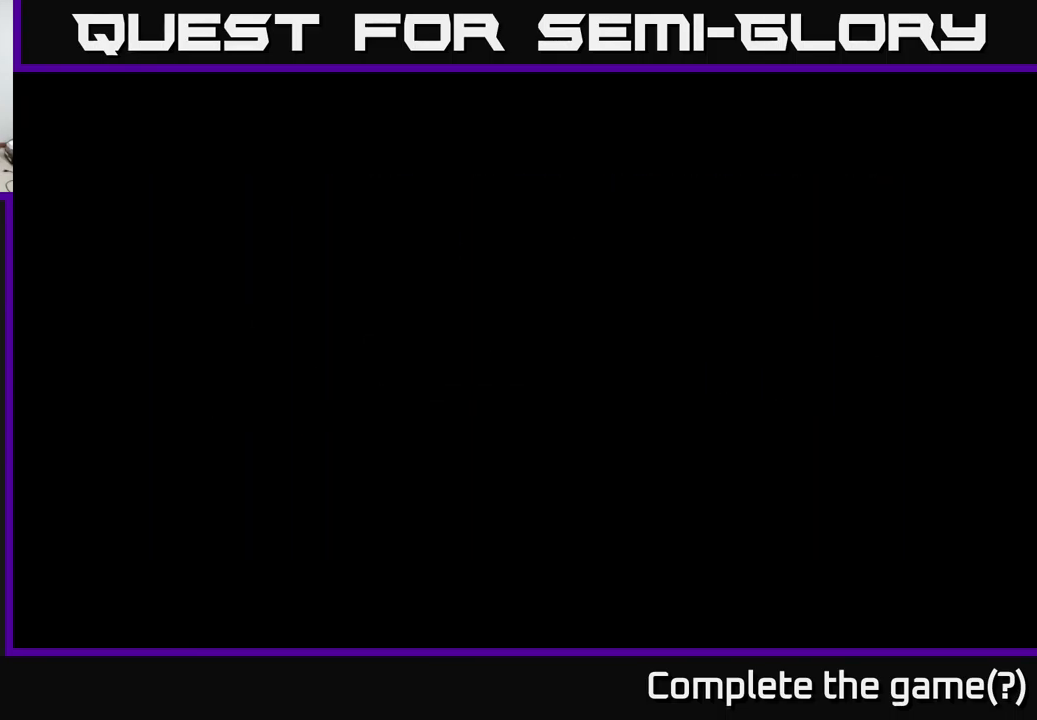
{"buttons": [], "left_stick": "center", "right_stick": "center", "events": []}
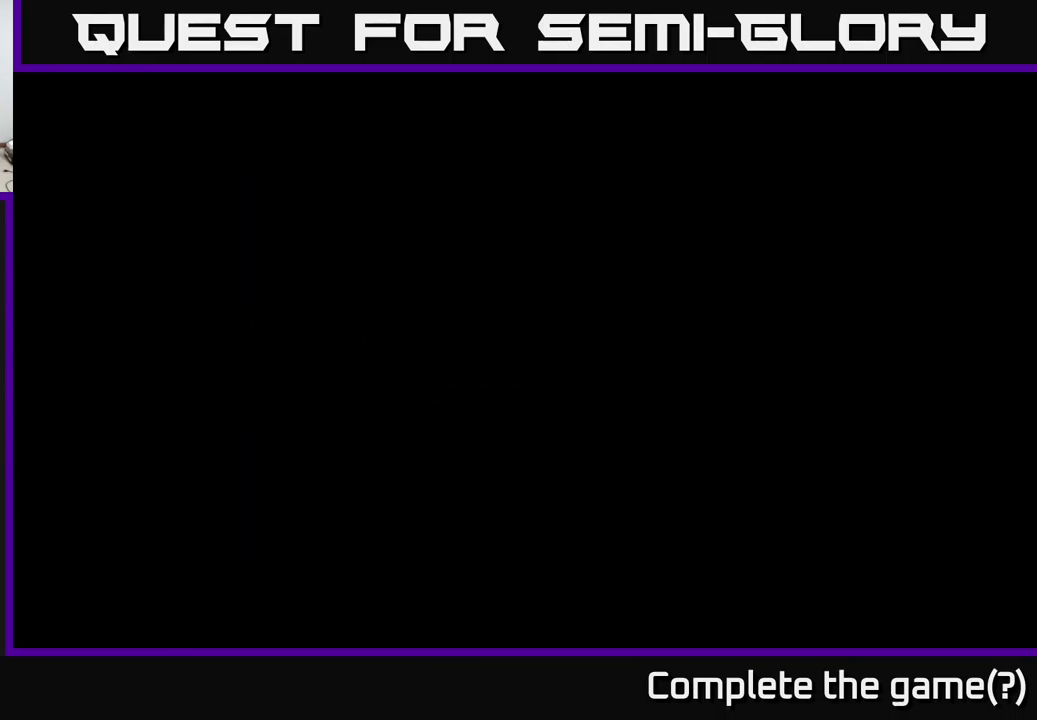
{"buttons": [], "left_stick": "center", "right_stick": "center", "events": []}
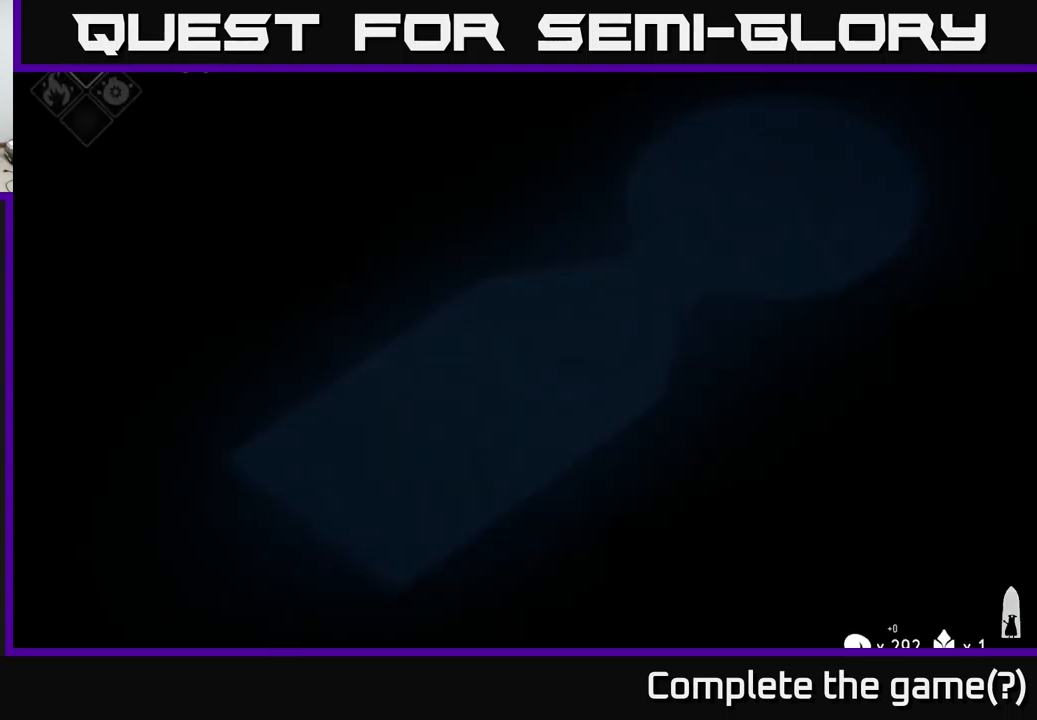
{"buttons": [], "left_stick": "center", "right_stick": "center", "events": []}
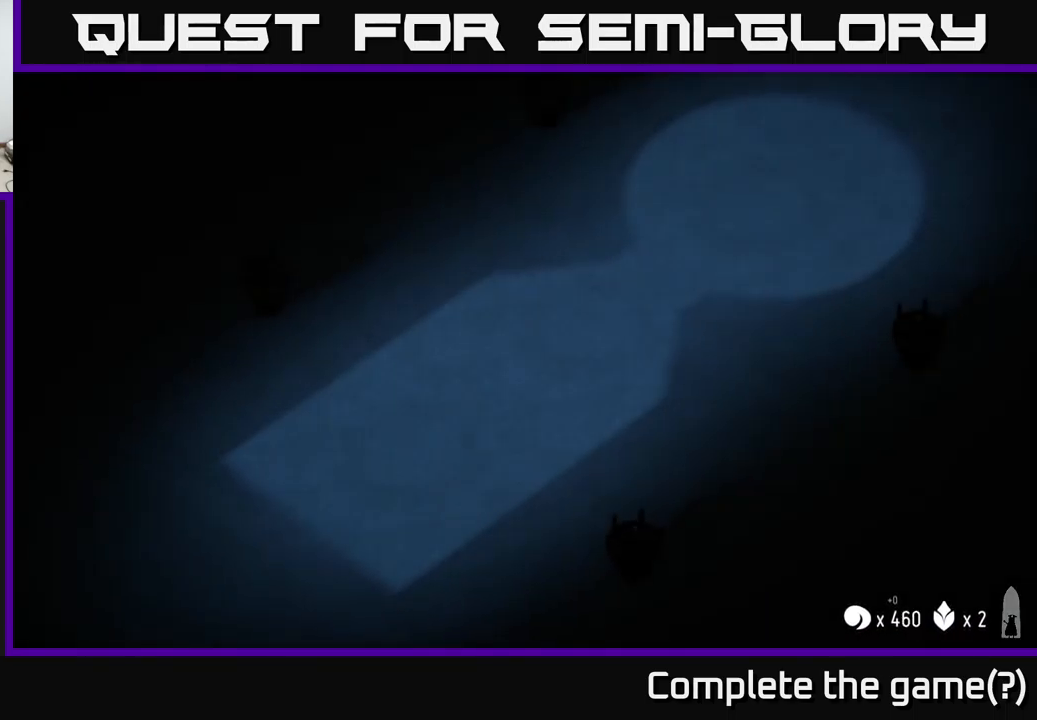
{"buttons": [], "left_stick": "center", "right_stick": "center", "events": []}
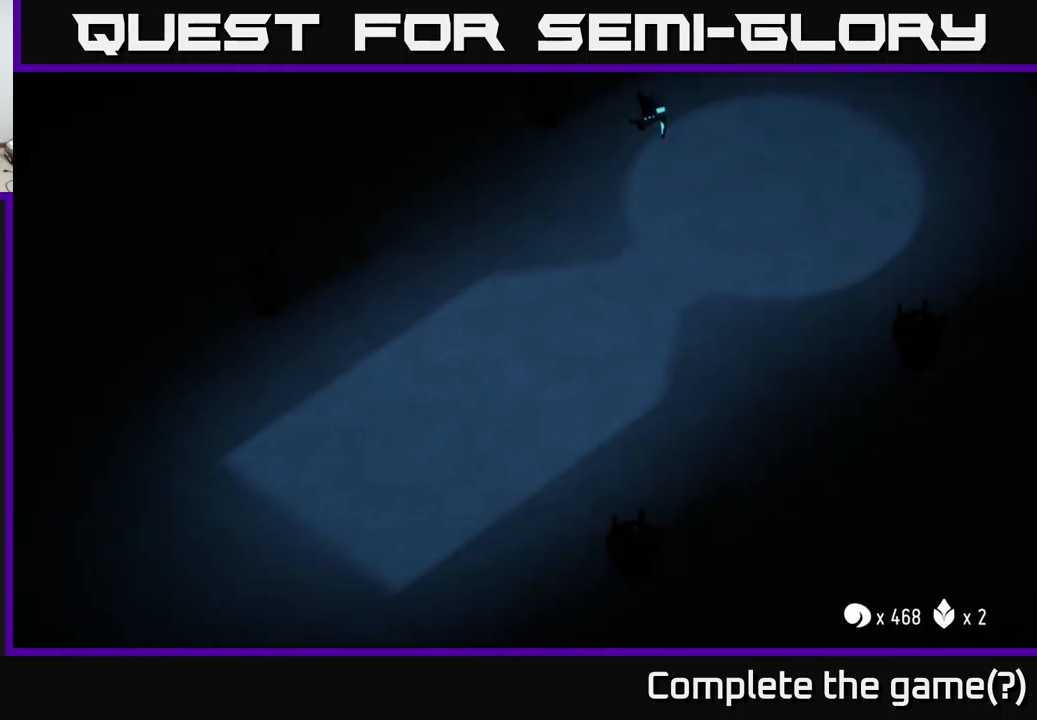
{"buttons": [], "left_stick": "center", "right_stick": "center", "events": []}
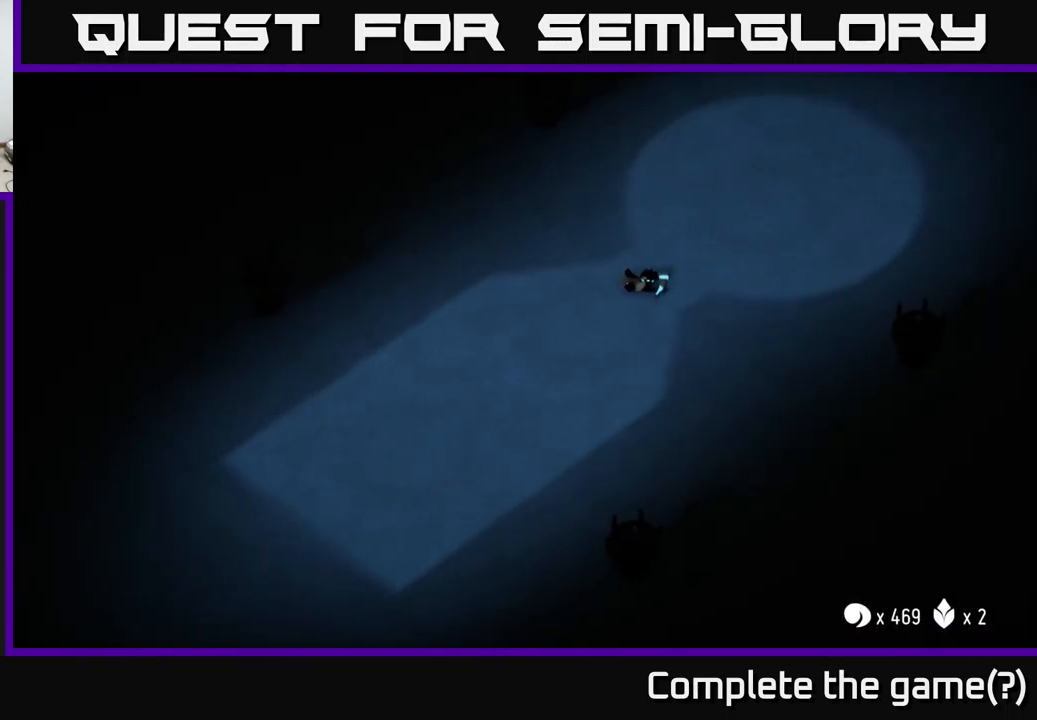
{"buttons": ["A"], "left_stick": "down-left", "right_stick": "center", "events": [[200, "A", "down"], [317, "A", "up"], [383, "A", "down"], [467, "left_stick", "down-left"]]}
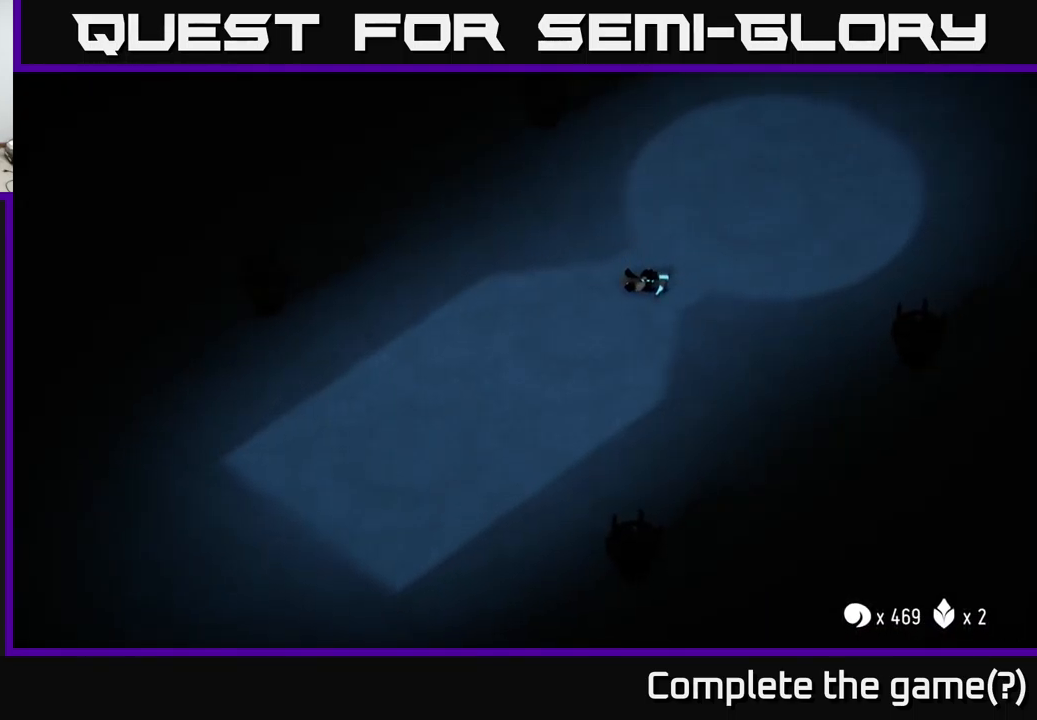
{"buttons": [], "left_stick": "down", "right_stick": "center", "events": [[17, "A", "up"], [233, "left_stick", "center"], [483, "left_stick", "down"]]}
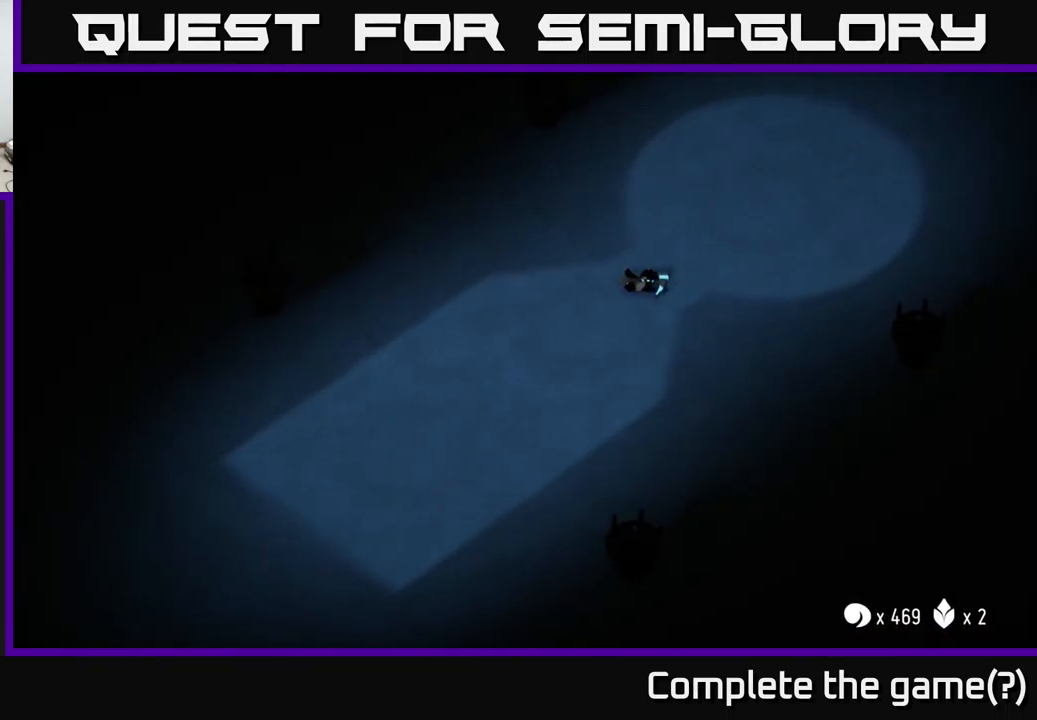
{"buttons": [], "left_stick": "right", "right_stick": "center", "events": [[400, "left_stick", "right"]]}
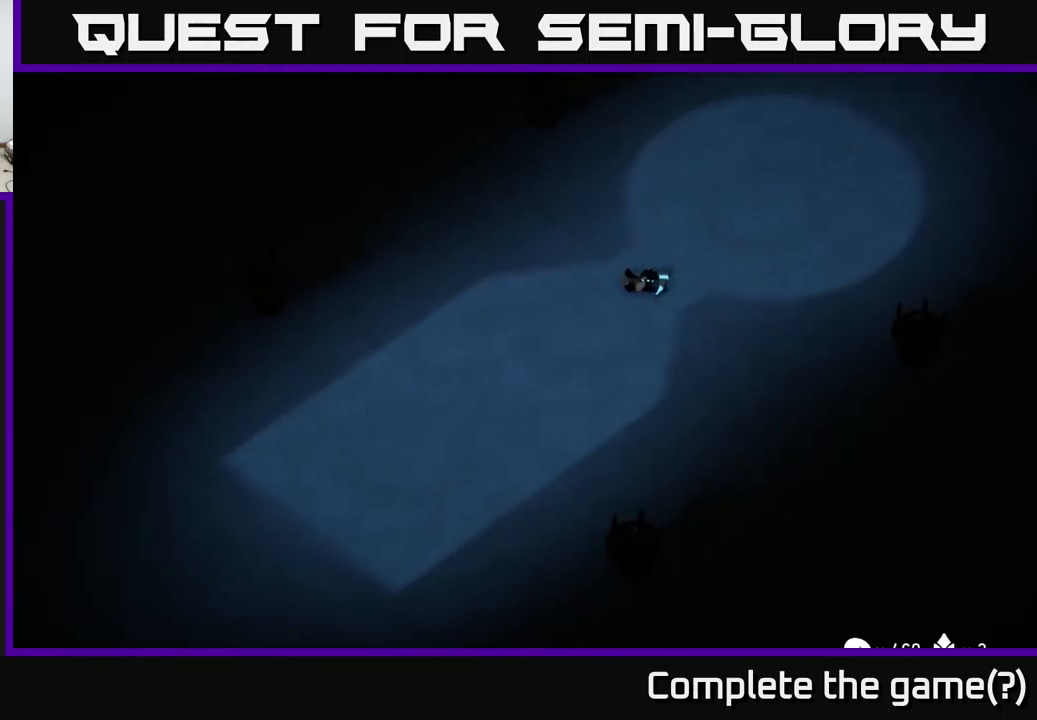
{"buttons": [], "left_stick": "down", "right_stick": "center", "events": [[117, "left_stick", "left"], [167, "left_stick", "down-left"], [400, "left_stick", "down"]]}
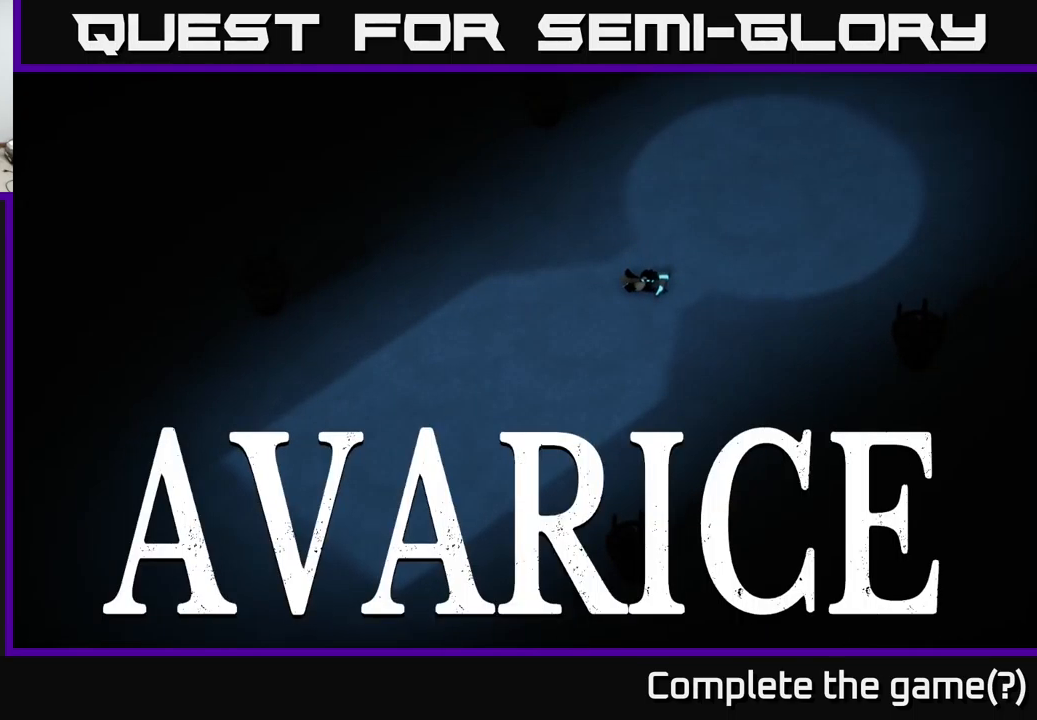
{"buttons": [], "left_stick": "down-left", "right_stick": "center", "events": [[183, "left_stick", "center"], [317, "A", "down"], [383, "A", "up"], [417, "left_stick", "down-left"]]}
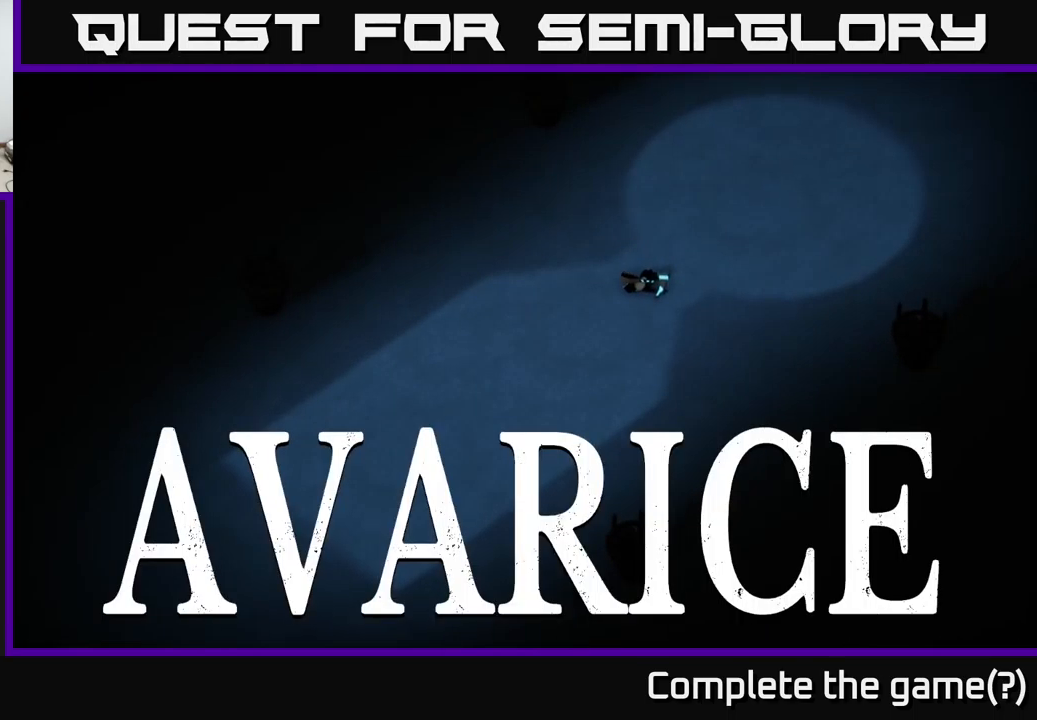
{"buttons": [], "left_stick": "left", "right_stick": "center", "events": [[367, "left_stick", "left"]]}
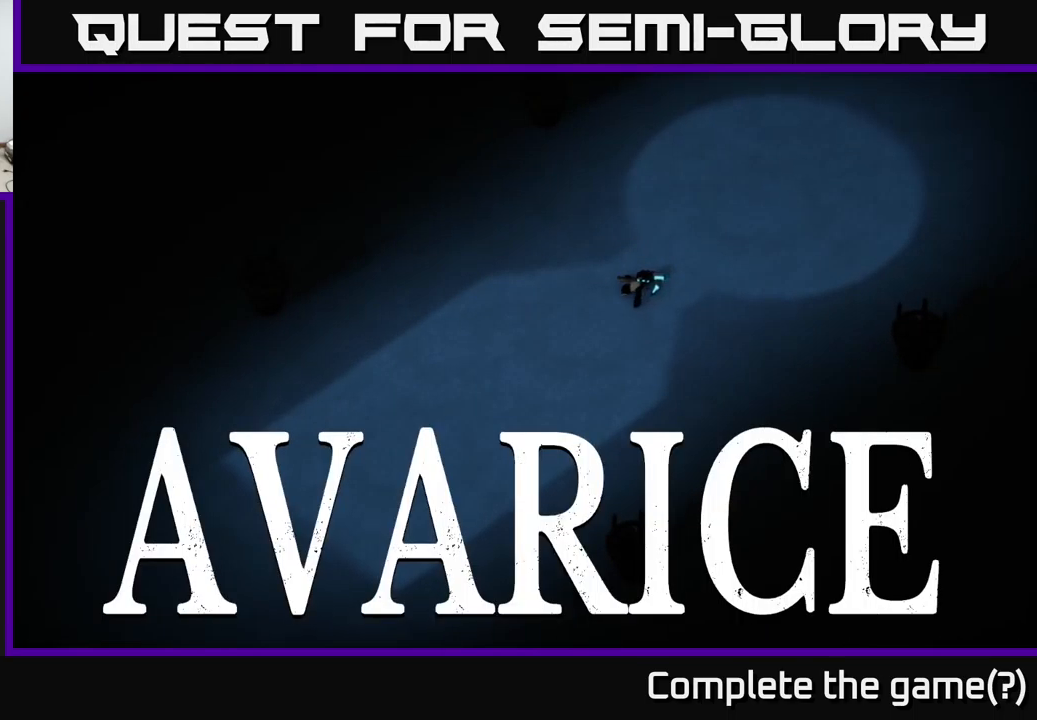
{"buttons": [], "left_stick": "down", "right_stick": "center", "events": [[133, "left_stick", "down-left"], [317, "left_stick", "down"]]}
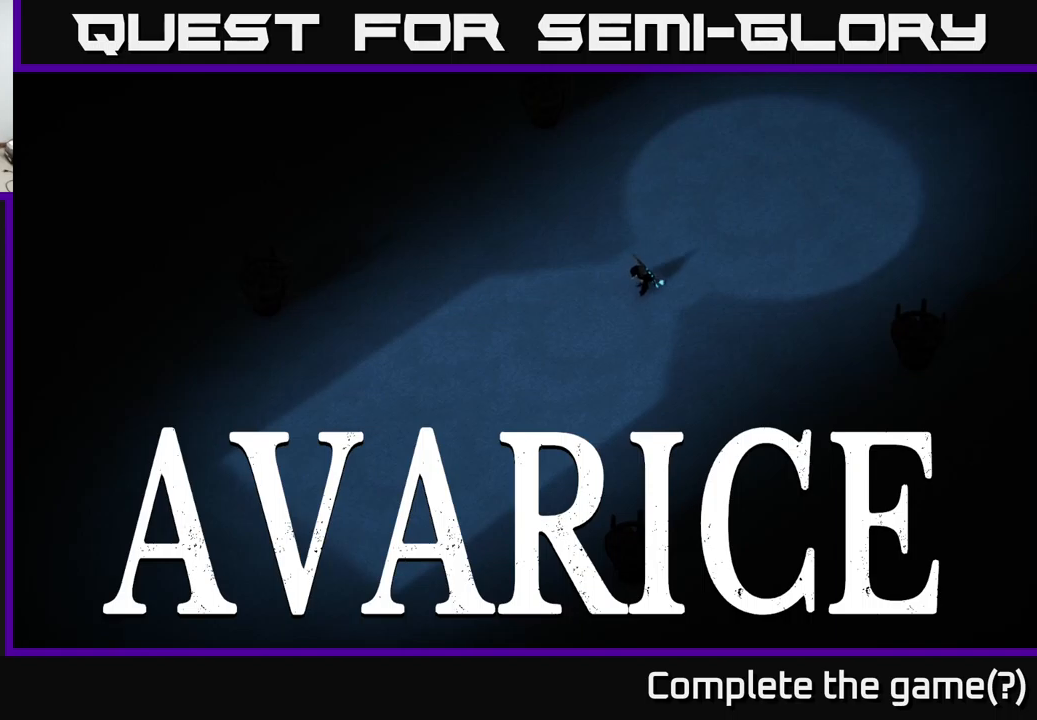
{"buttons": [], "left_stick": "down-left", "right_stick": "center", "events": [[34, "left_stick", "down-left"]]}
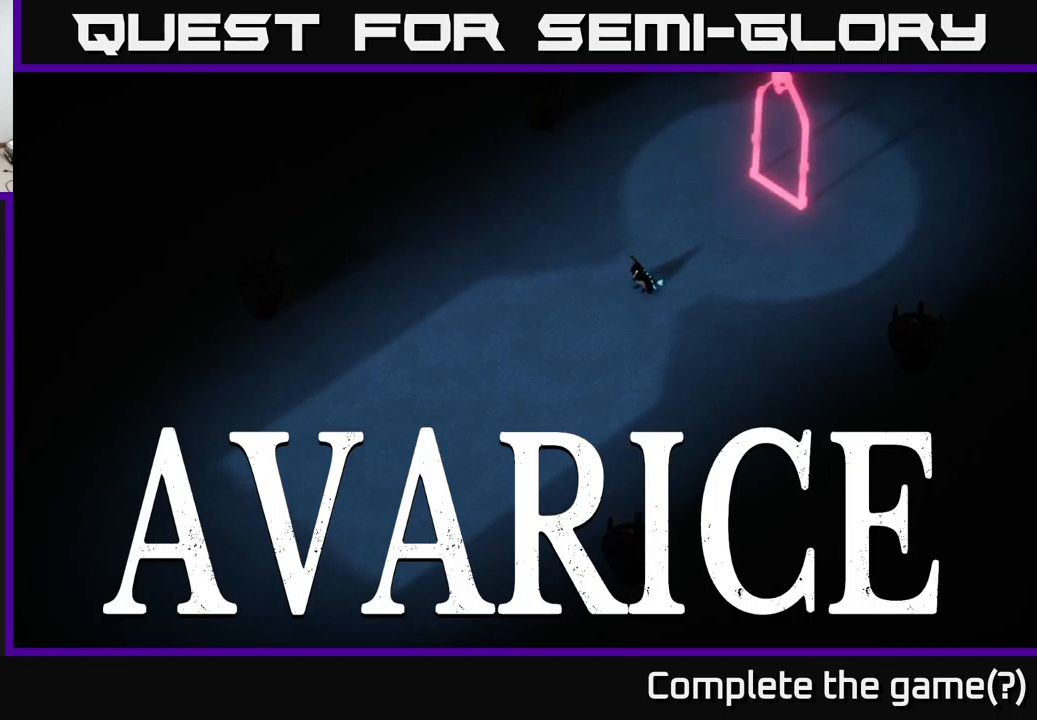
{"buttons": [], "left_stick": "down-left", "right_stick": "center", "events": []}
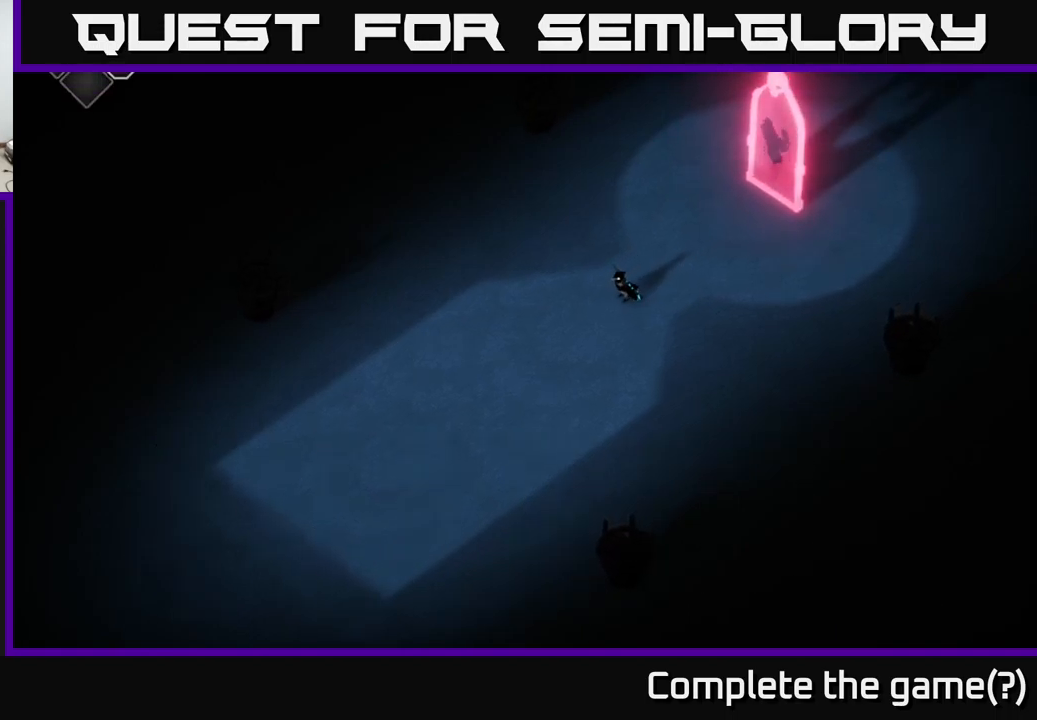
{"buttons": ["B", "L2"], "left_stick": "up-right", "right_stick": "center", "events": [[84, "L2", "down"], [100, "B", "down"], [117, "left_stick", "up-right"]]}
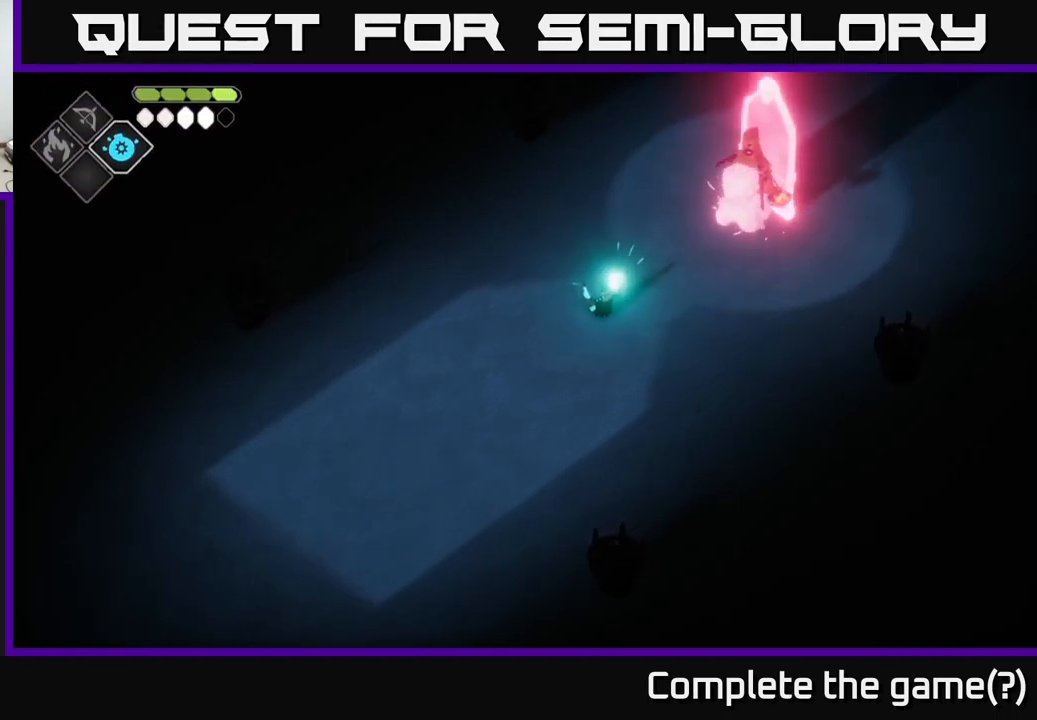
{"buttons": ["L2"], "left_stick": "up-right", "right_stick": "center", "events": [[467, "B", "up"]]}
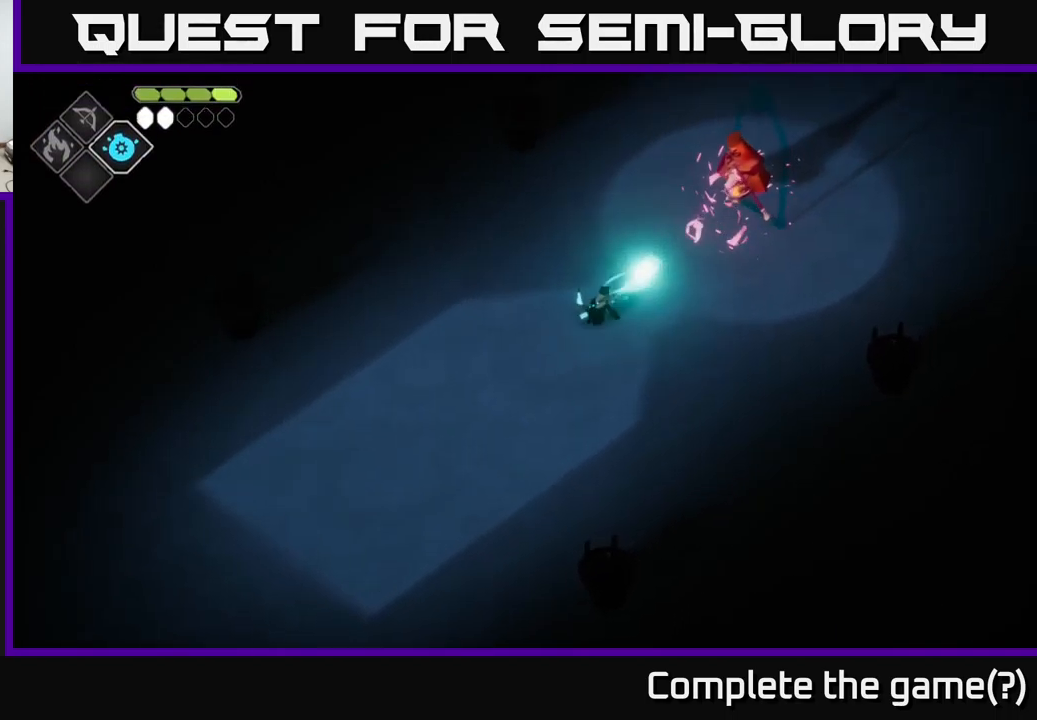
{"buttons": [], "left_stick": "up-right", "right_stick": "center", "events": [[50, "L2", "up"]]}